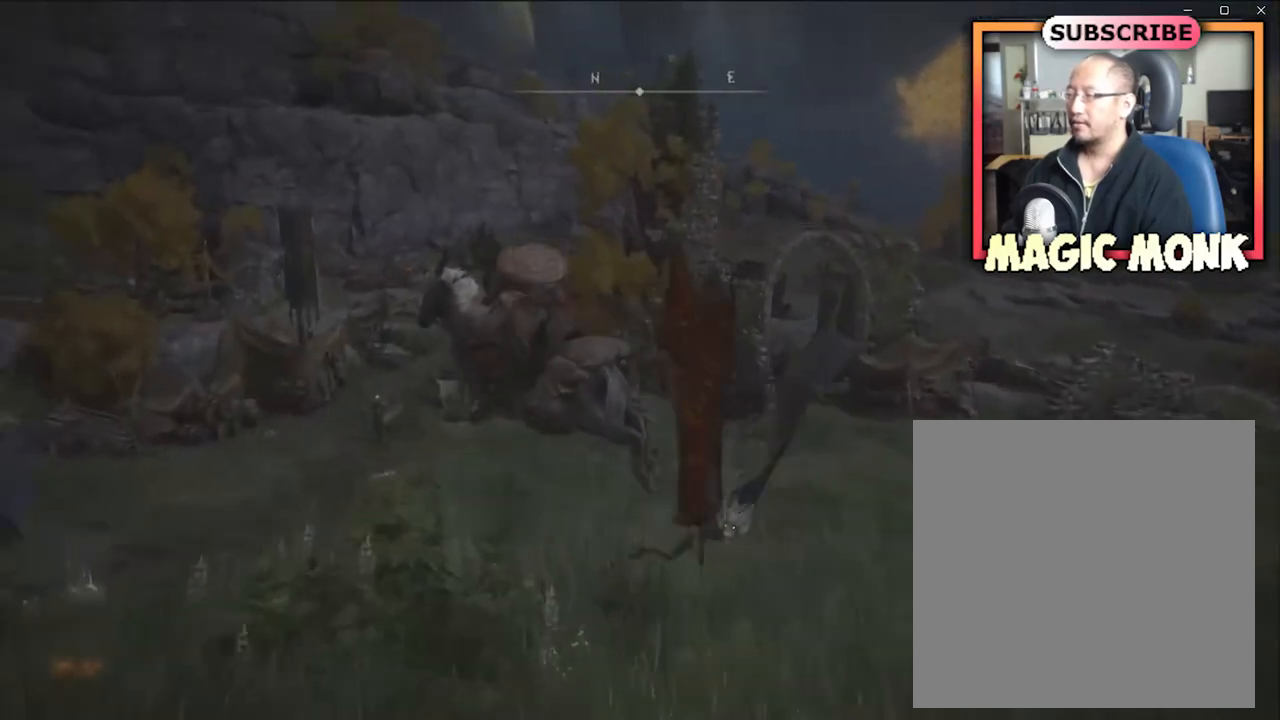
Gameplay with a controller (Xbox layout); each line is a JSON object with the inputs held at the frame after it. "events" lists button and stick changes between this image and that frame as [ms after this image, input, new state], when the widget could be followed in between.
{"buttons": ["B"], "left_stick": "up-left", "right_stick": "center", "events": [[334, "B", "down"], [434, "B", "up"], [500, "B", "down"]]}
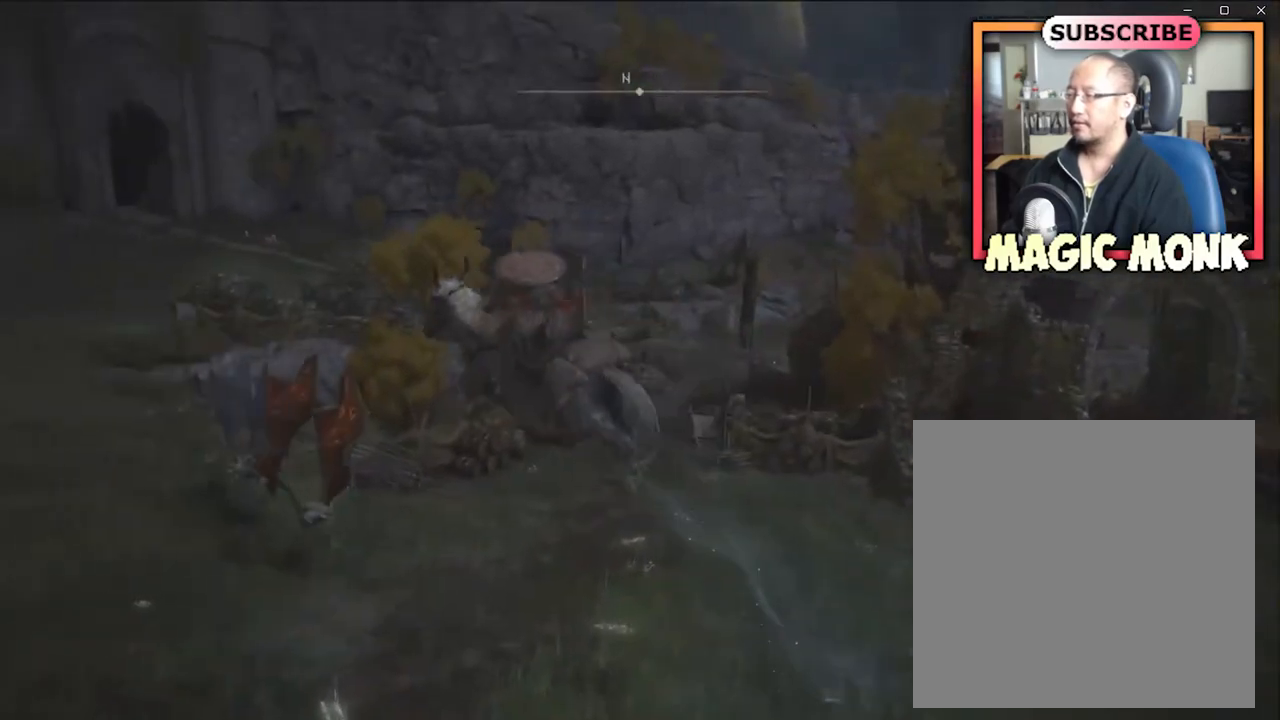
{"buttons": [], "left_stick": "up-left", "right_stick": "center", "events": [[167, "B", "up"], [334, "B", "down"], [468, "B", "up"]]}
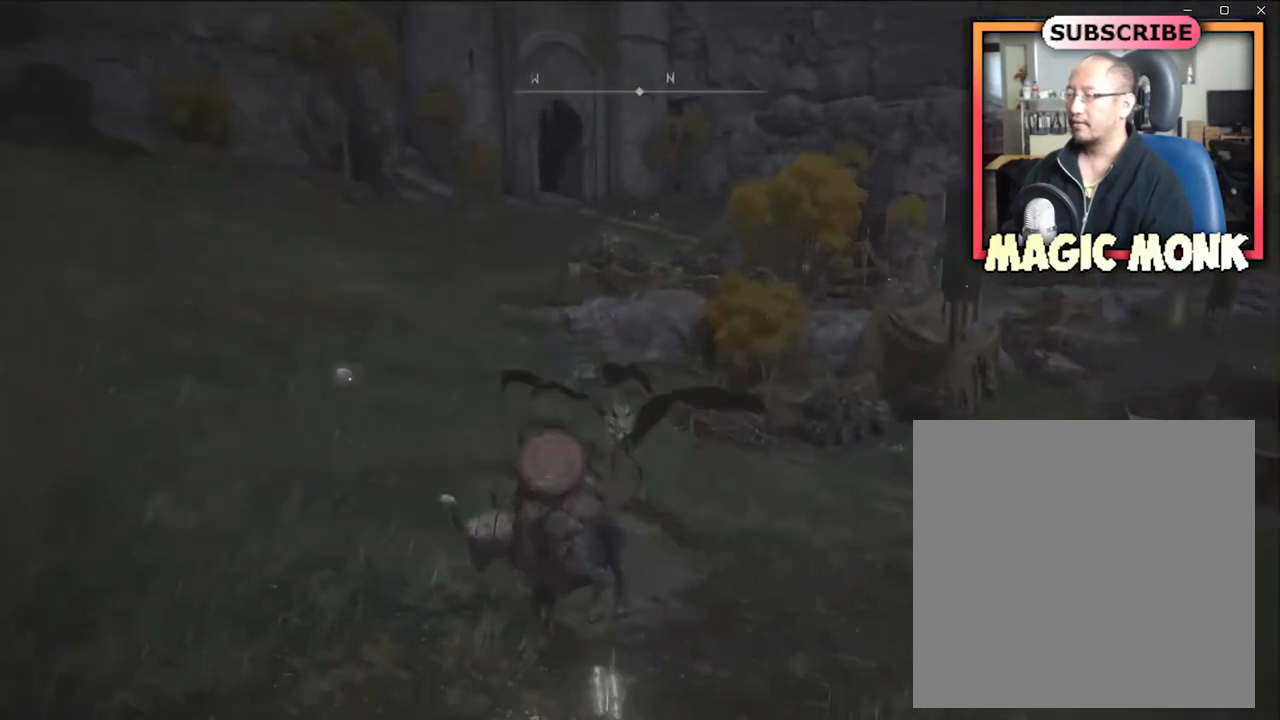
{"buttons": [], "left_stick": "up-left", "right_stick": "center", "events": [[33, "B", "down"], [167, "B", "up"], [234, "B", "down"], [400, "B", "up"]]}
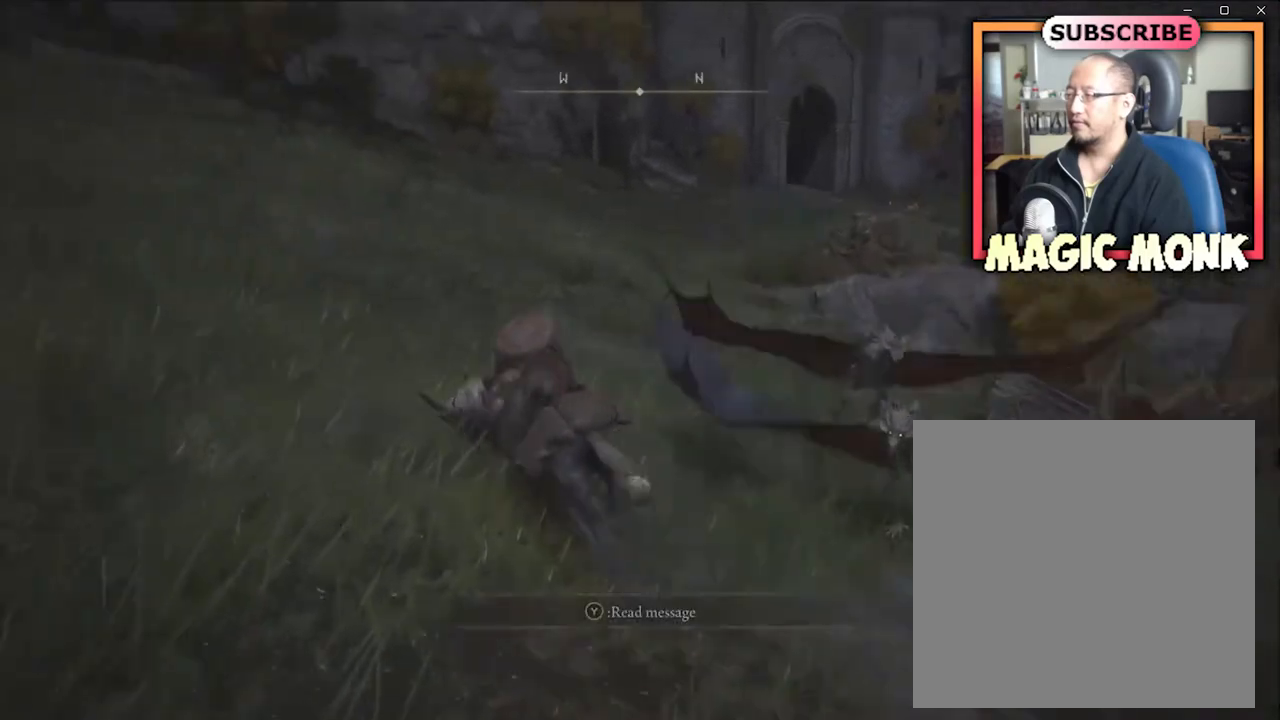
{"buttons": [], "left_stick": "up", "right_stick": "center", "events": [[167, "B", "down"], [167, "left_stick", "up"], [334, "B", "up"], [368, "B", "down"], [501, "B", "up"]]}
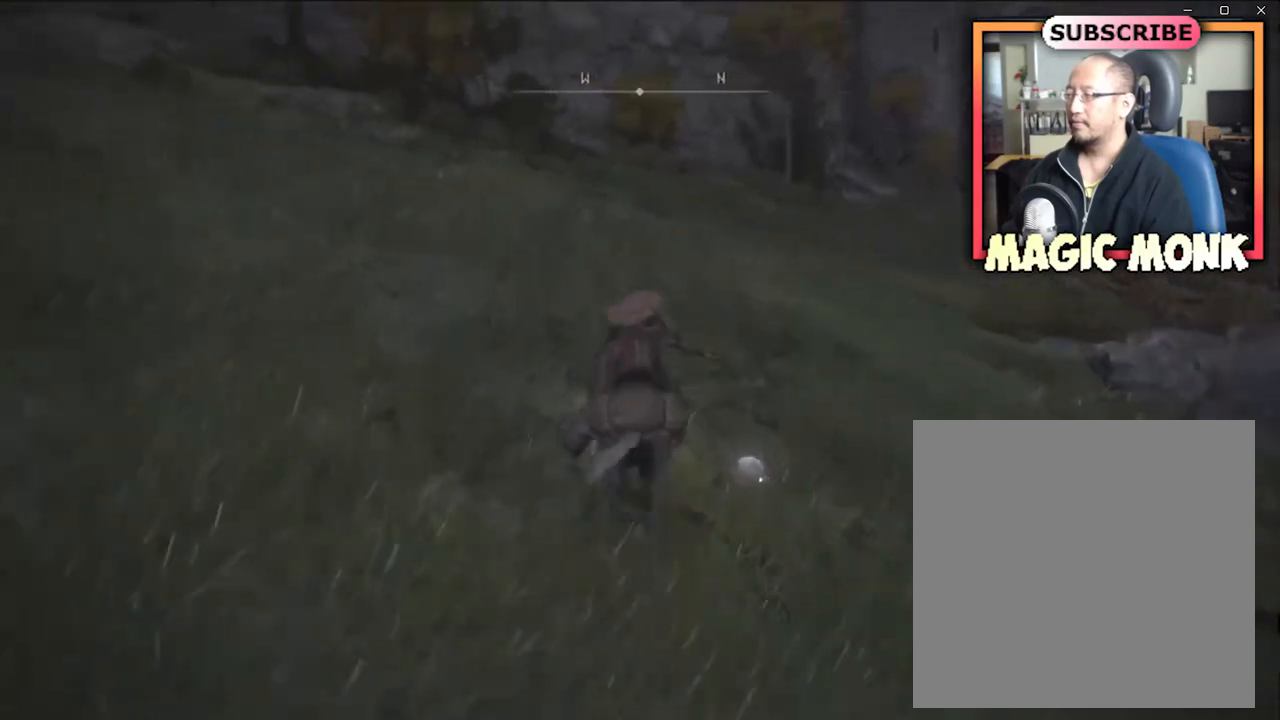
{"buttons": ["B"], "left_stick": "up", "right_stick": "center", "events": [[133, "B", "down"], [200, "B", "up"], [300, "B", "down"], [400, "B", "up"], [467, "B", "down"]]}
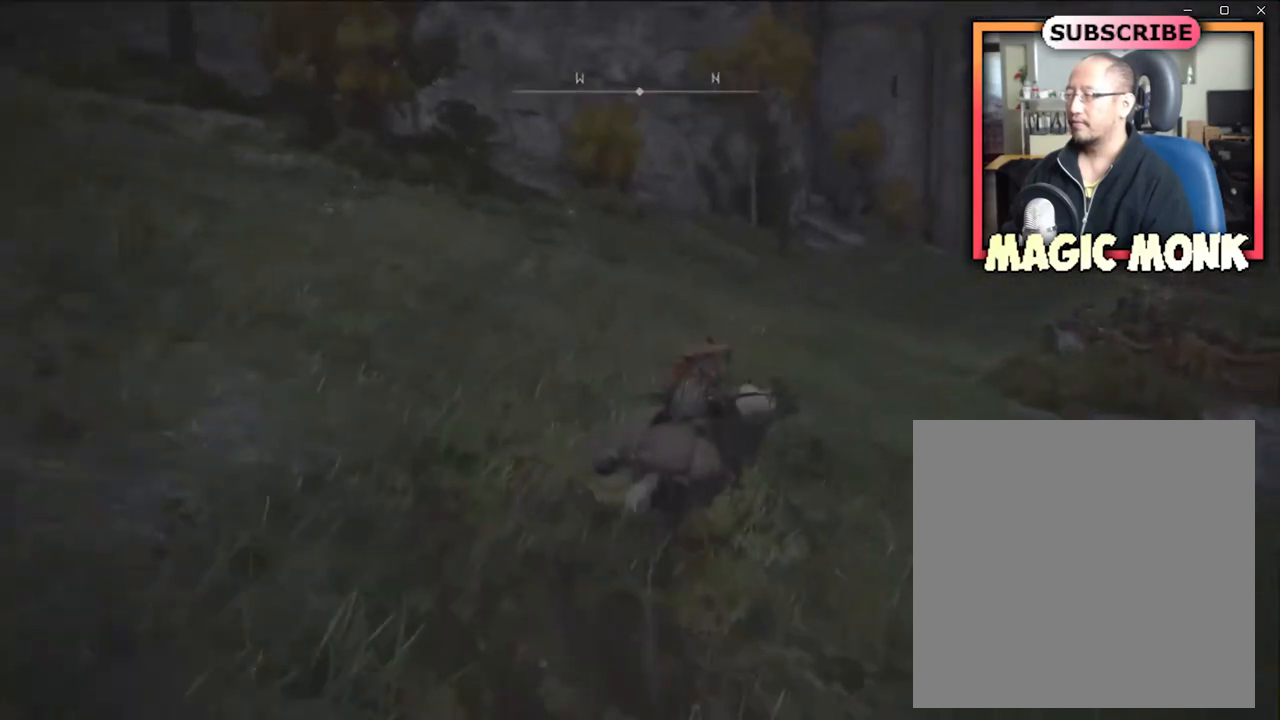
{"buttons": [], "left_stick": "up", "right_stick": "center", "events": [[134, "B", "up"], [201, "B", "down"], [301, "B", "up"]]}
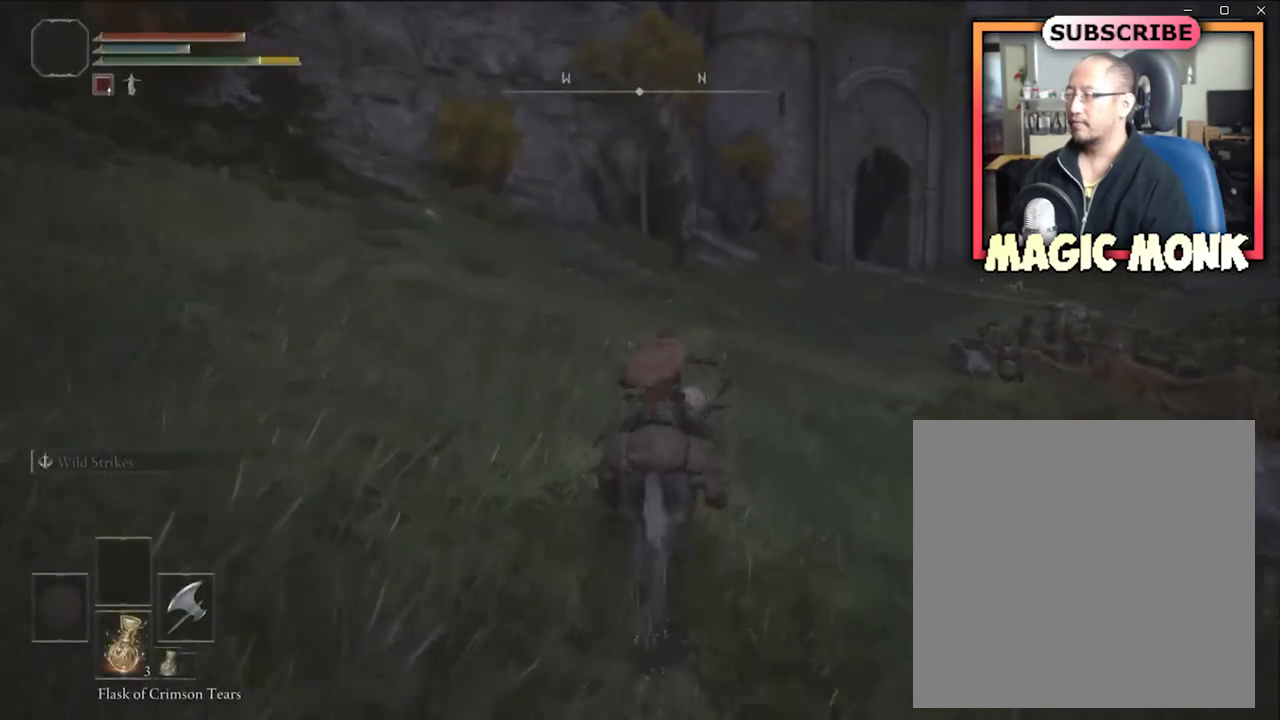
{"buttons": ["B"], "left_stick": "up", "right_stick": "center", "events": [[67, "B", "down"], [200, "B", "up"], [300, "B", "down"], [400, "B", "up"], [500, "B", "down"]]}
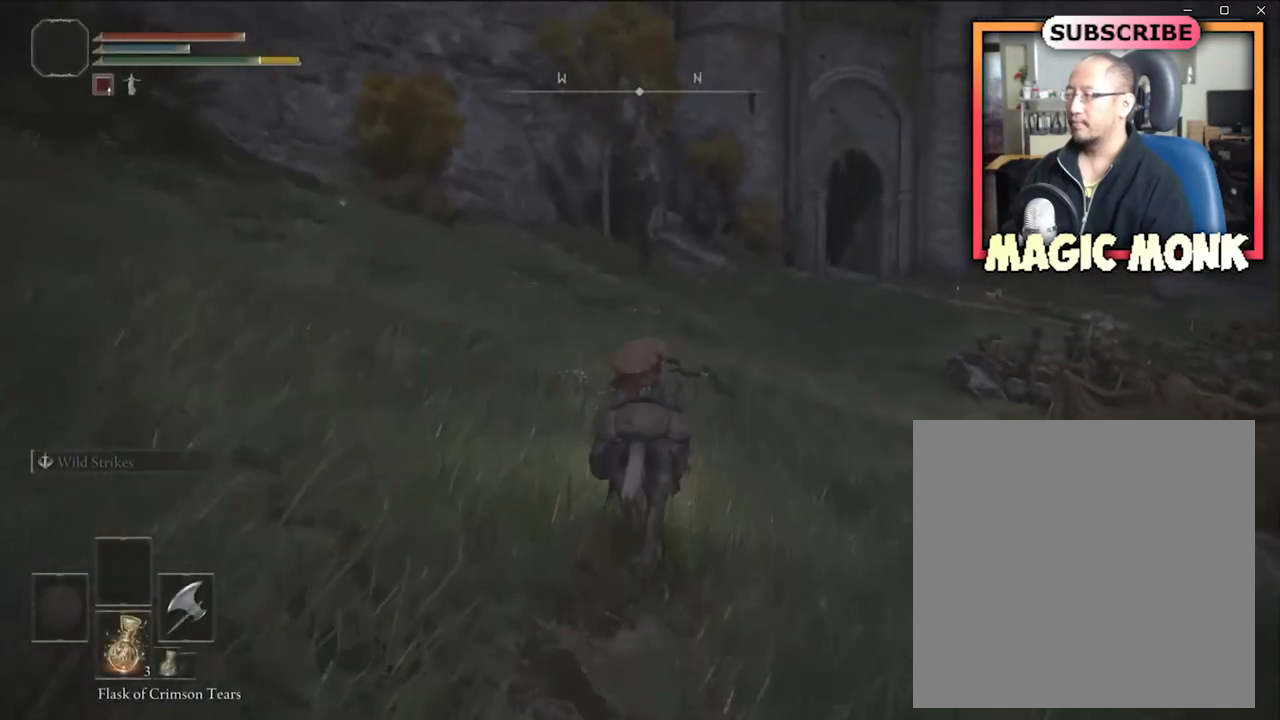
{"buttons": ["B"], "left_stick": "up", "right_stick": "center", "events": [[101, "B", "up"], [234, "B", "down"], [401, "B", "up"], [434, "B", "down"]]}
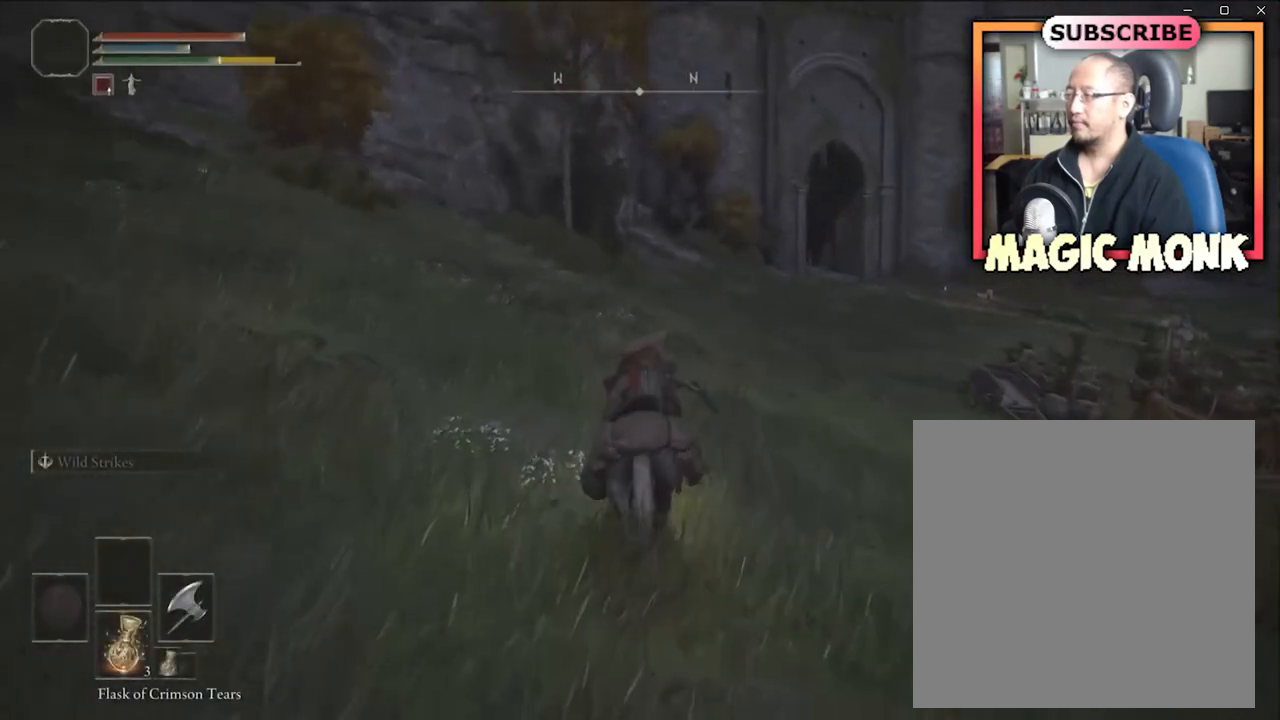
{"buttons": [], "left_stick": "up", "right_stick": "center", "events": [[100, "B", "up"], [167, "B", "down"], [267, "B", "up"], [367, "B", "down"], [500, "B", "up"]]}
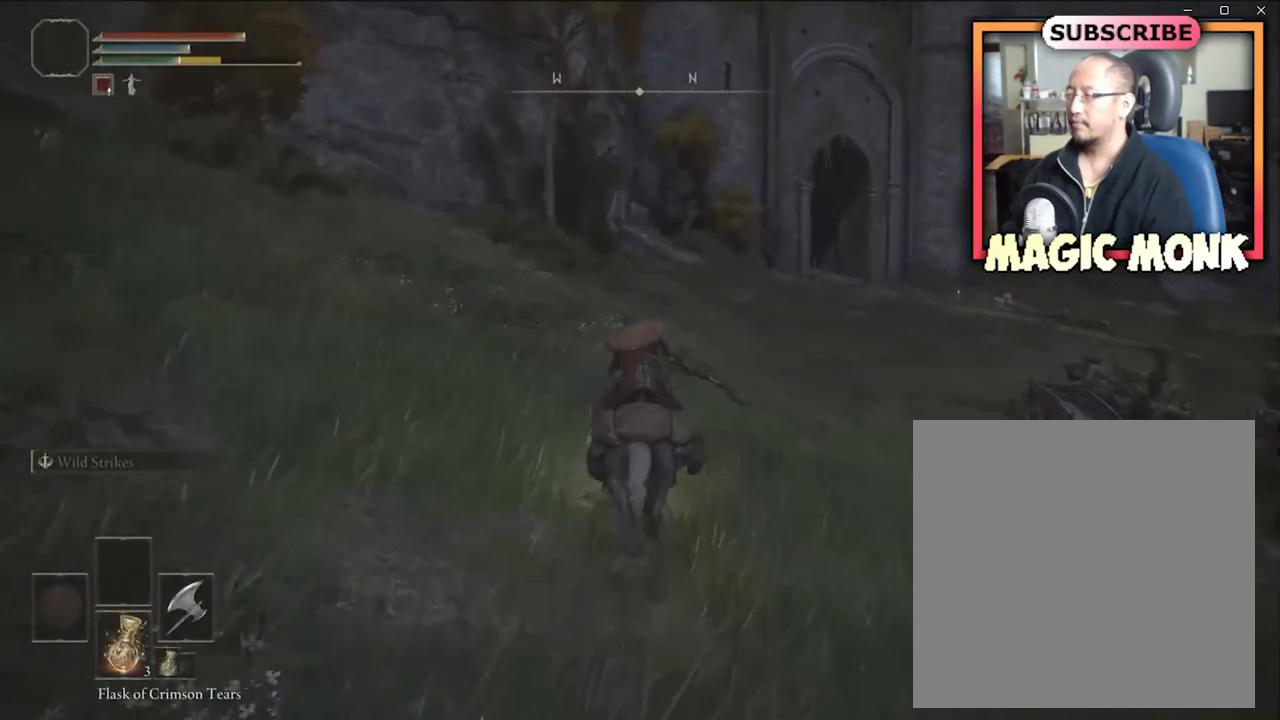
{"buttons": [], "left_stick": "up-right", "right_stick": "center", "events": [[67, "B", "down"], [167, "B", "up"], [234, "left_stick", "up-right"], [267, "B", "down"], [367, "B", "up"]]}
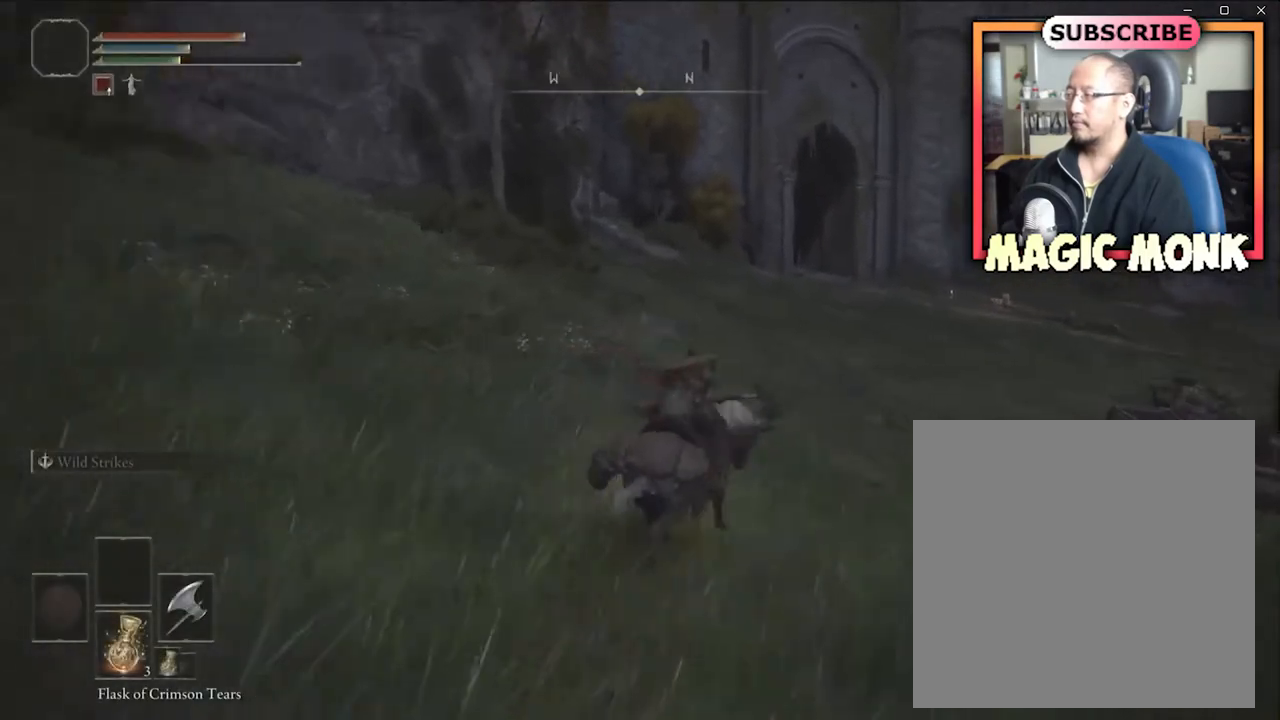
{"buttons": [], "left_stick": "up", "right_stick": "center", "events": [[167, "left_stick", "up"], [234, "right_stick", "right"], [434, "right_stick", "center"]]}
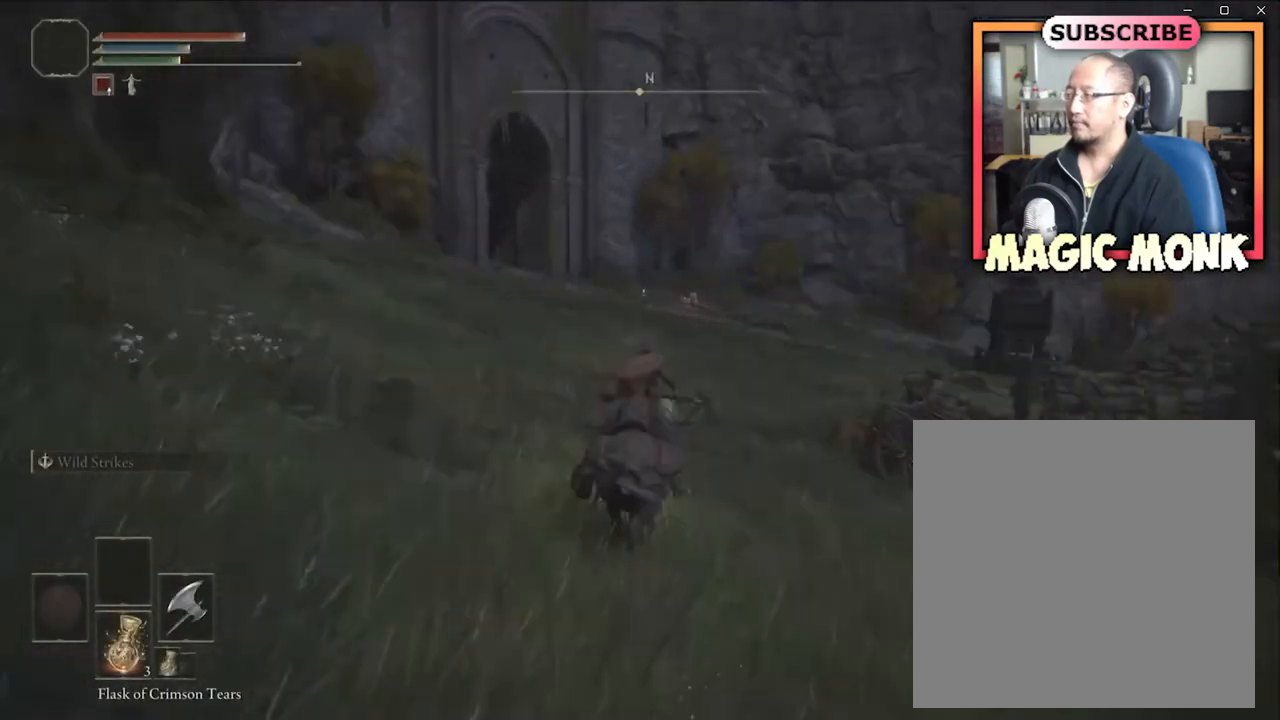
{"buttons": [], "left_stick": "up", "right_stick": "center", "events": [[368, "A", "down"], [501, "A", "up"]]}
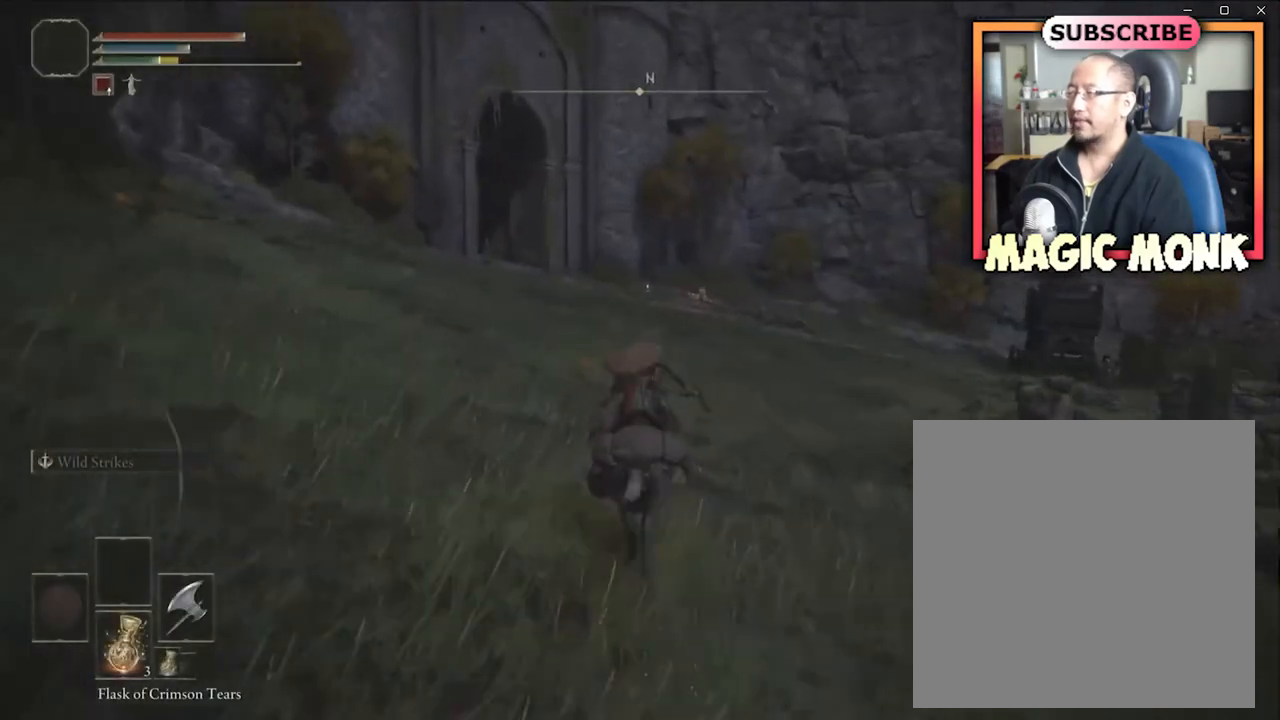
{"buttons": [], "left_stick": "up", "right_stick": "center", "events": []}
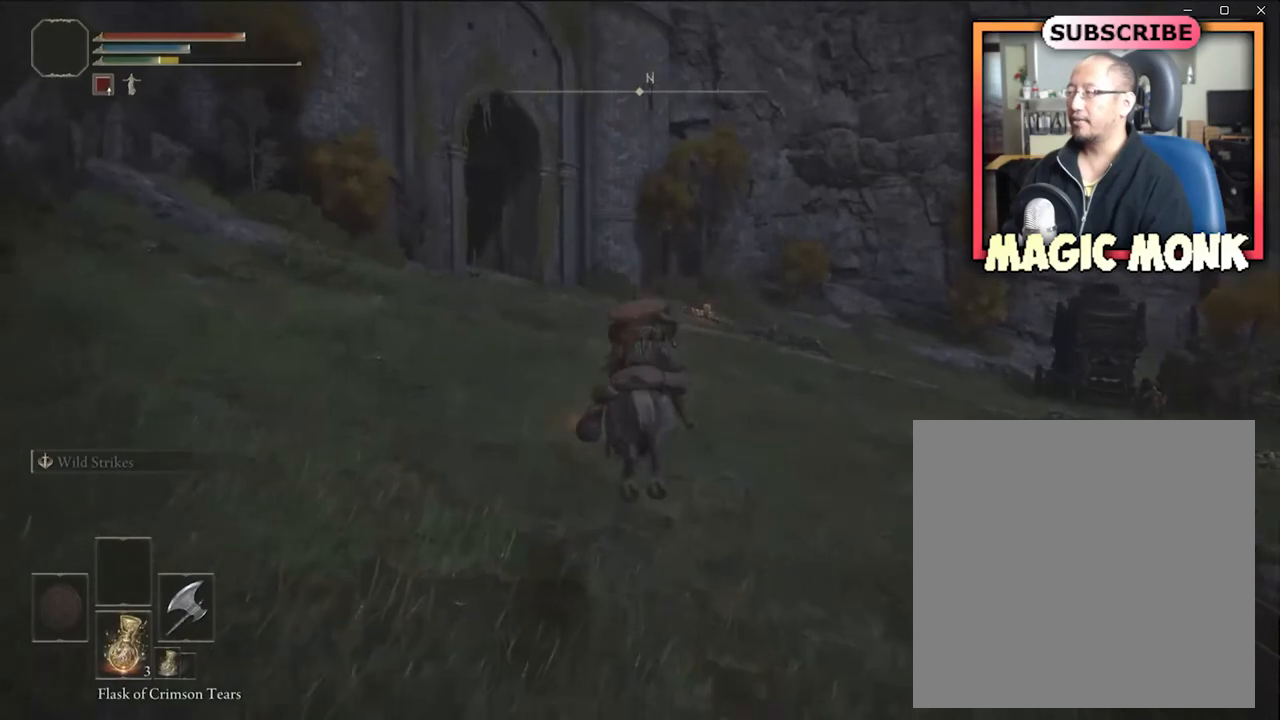
{"buttons": ["B"], "left_stick": "up", "right_stick": "center", "events": [[434, "B", "down"]]}
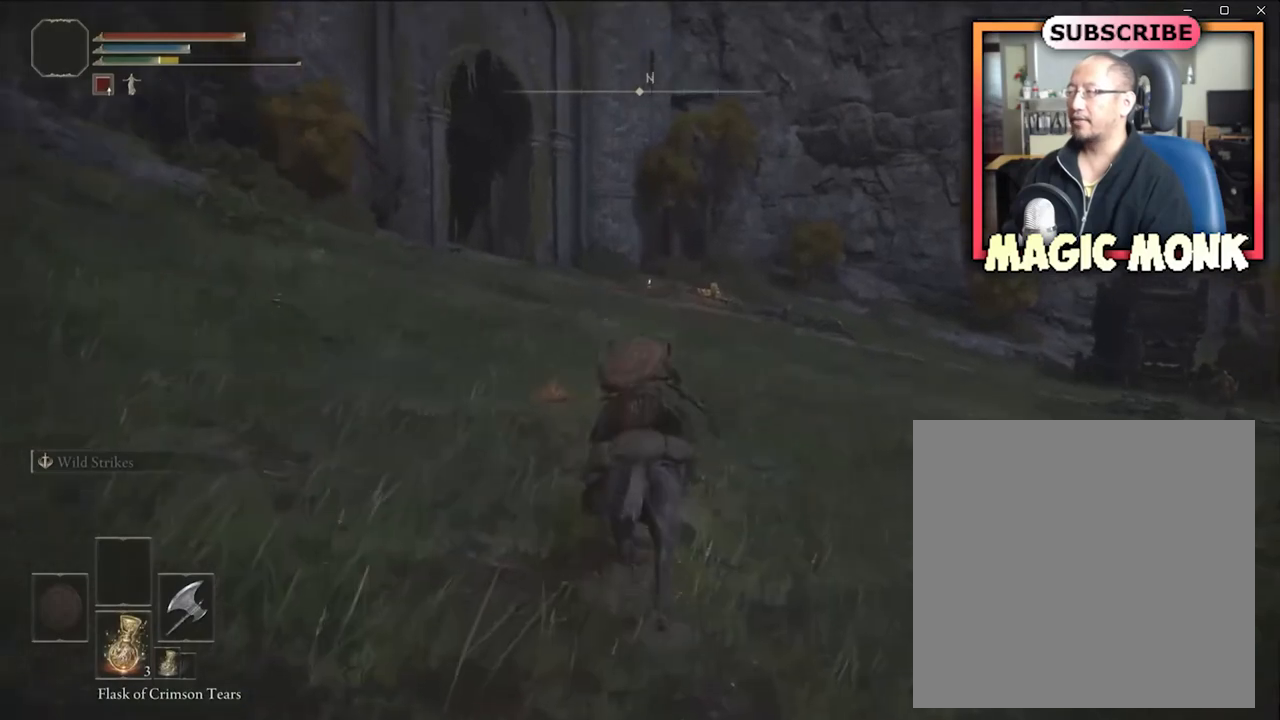
{"buttons": [], "left_stick": "up", "right_stick": "center", "events": [[100, "B", "up"], [167, "B", "down"], [267, "B", "up"], [367, "B", "down"], [467, "B", "up"]]}
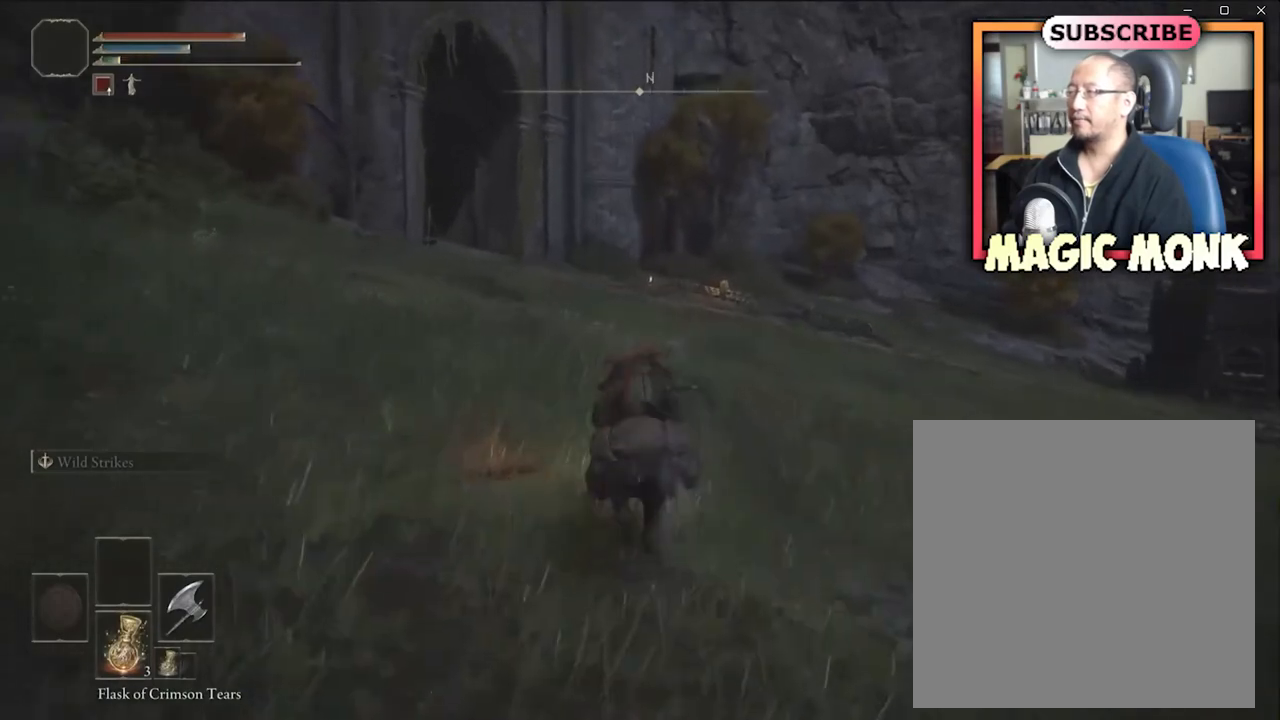
{"buttons": [], "left_stick": "up", "right_stick": "center", "events": []}
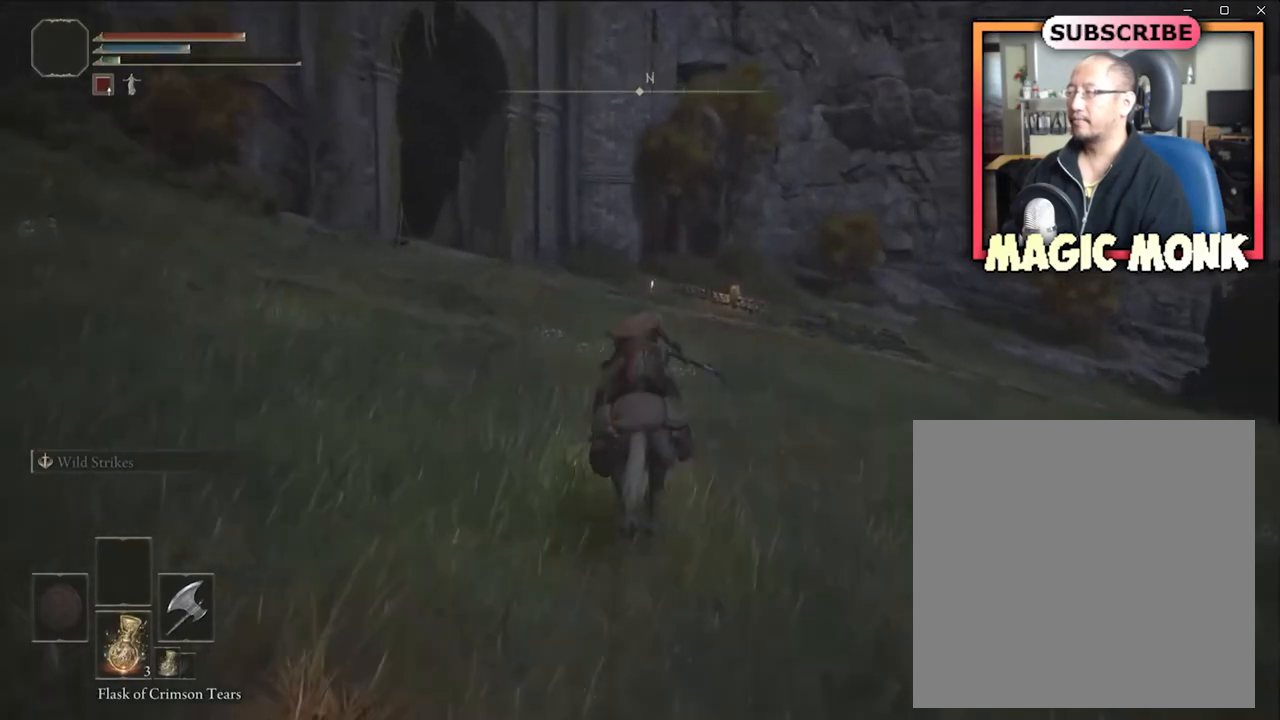
{"buttons": [], "left_stick": "up", "right_stick": "center", "events": []}
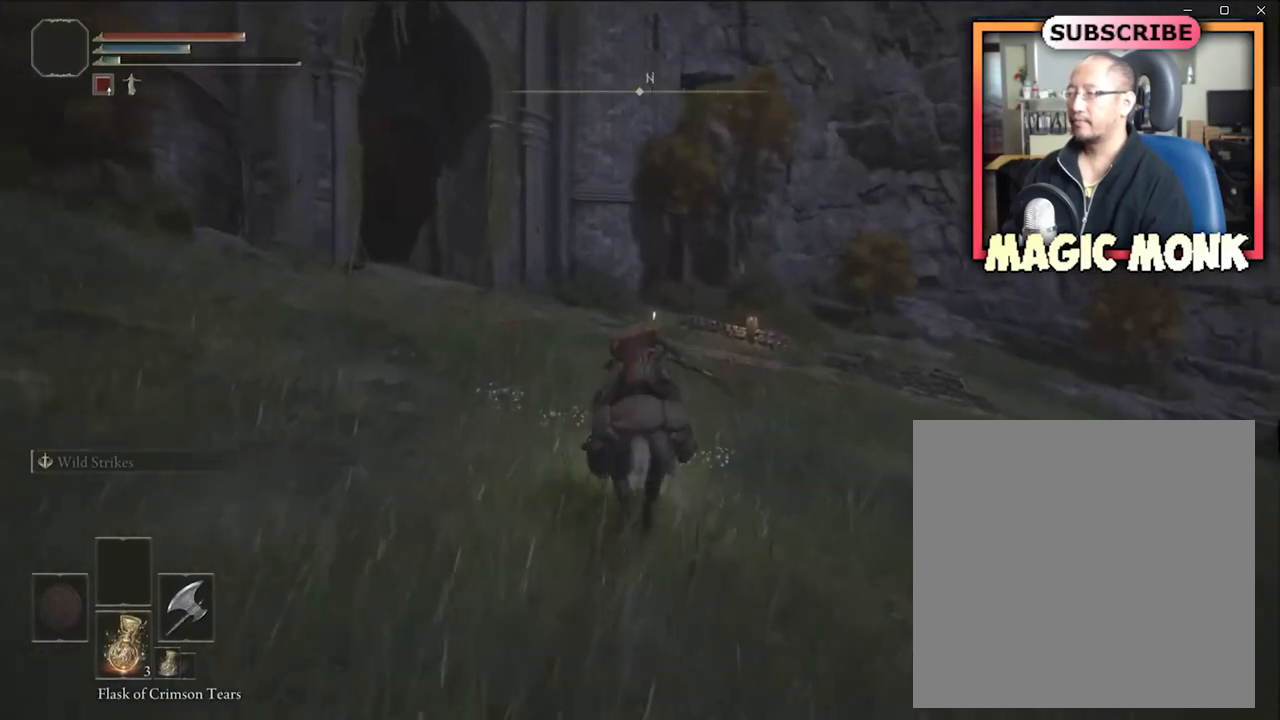
{"buttons": [], "left_stick": "up-right", "right_stick": "left", "events": [[334, "right_stick", "left"], [468, "left_stick", "up-right"]]}
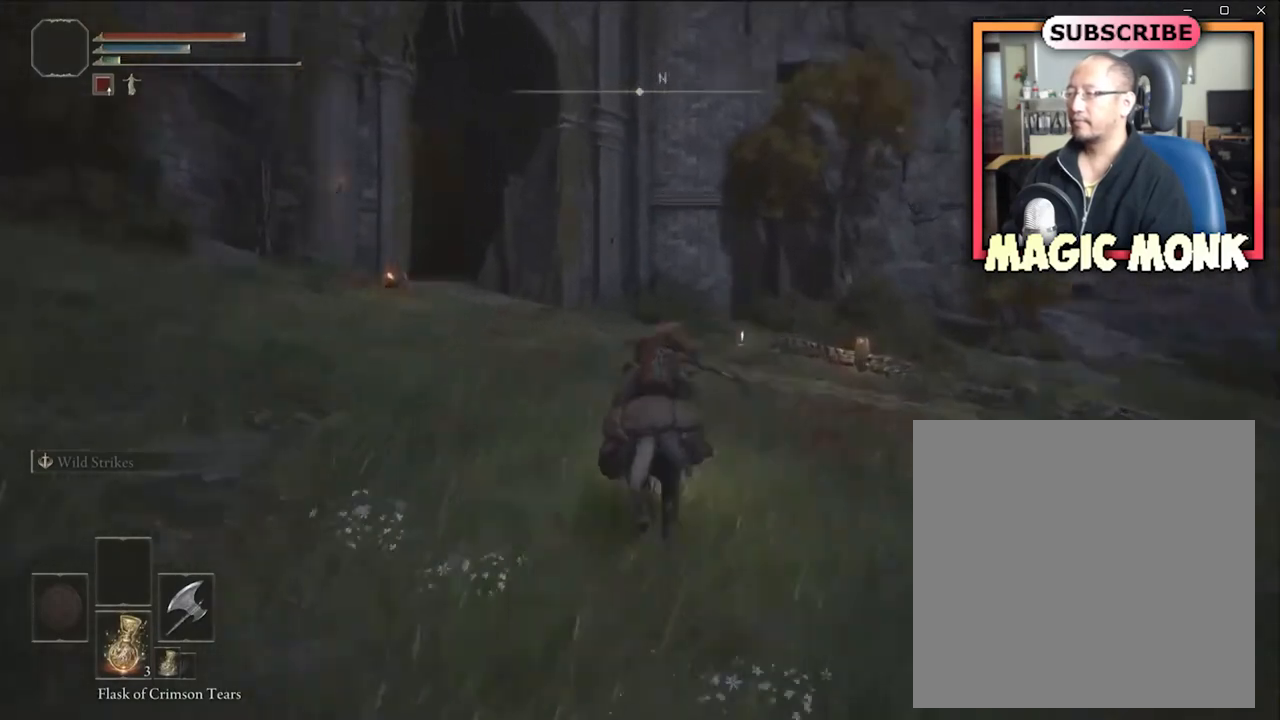
{"buttons": [], "left_stick": "down", "right_stick": "left", "events": [[334, "left_stick", "down-right"], [467, "left_stick", "down"]]}
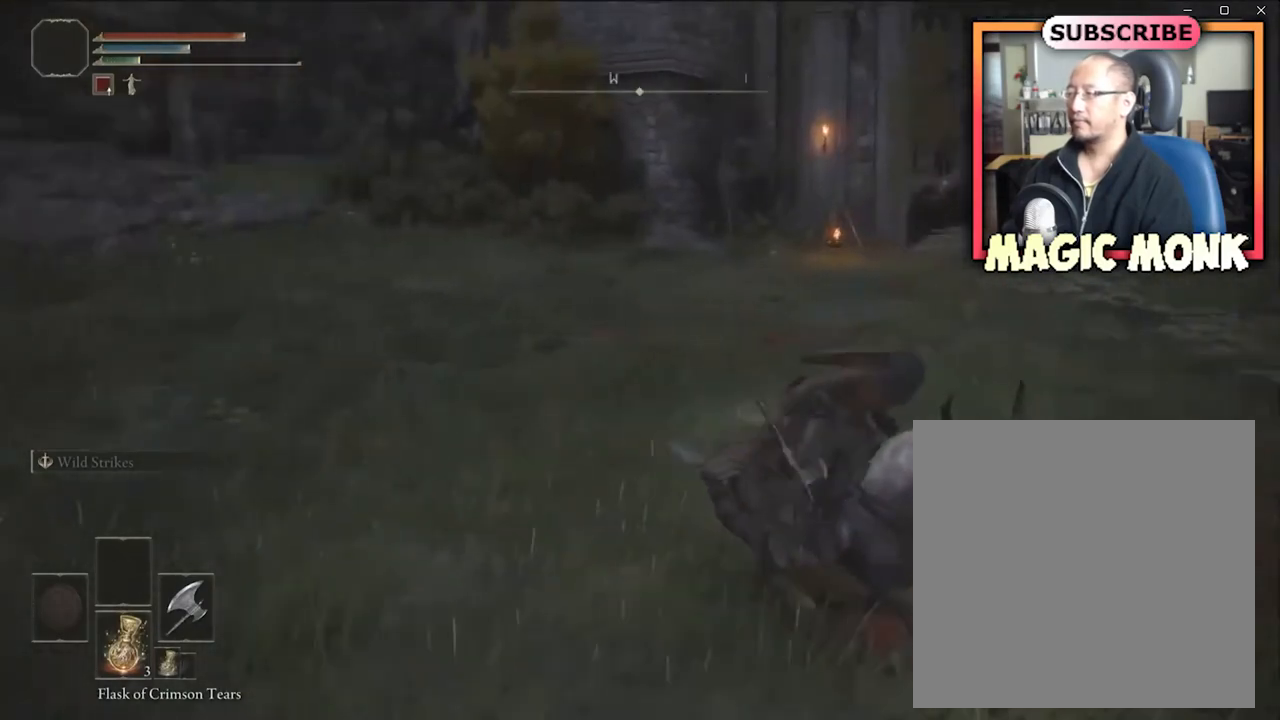
{"buttons": [], "left_stick": "center", "right_stick": "center", "events": [[267, "left_stick", "down-left"], [334, "right_stick", "center"], [501, "left_stick", "center"]]}
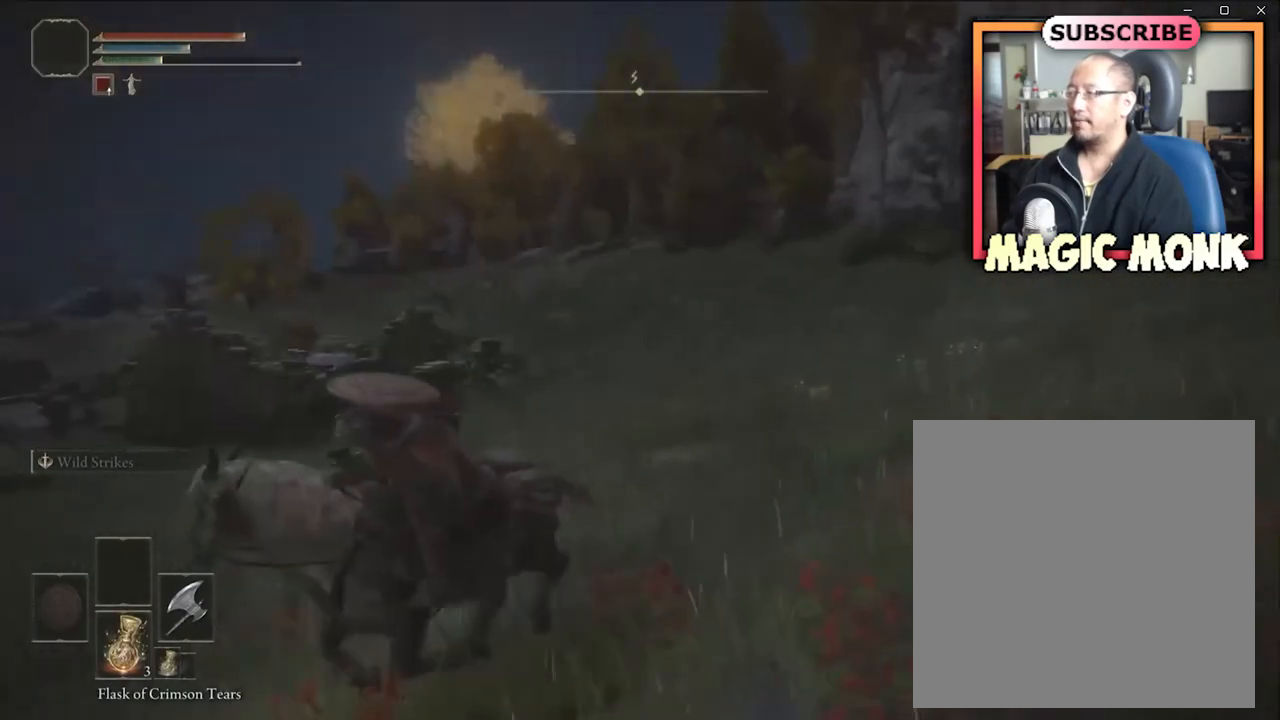
{"buttons": [], "left_stick": "down", "right_stick": "center", "events": [[500, "left_stick", "down"]]}
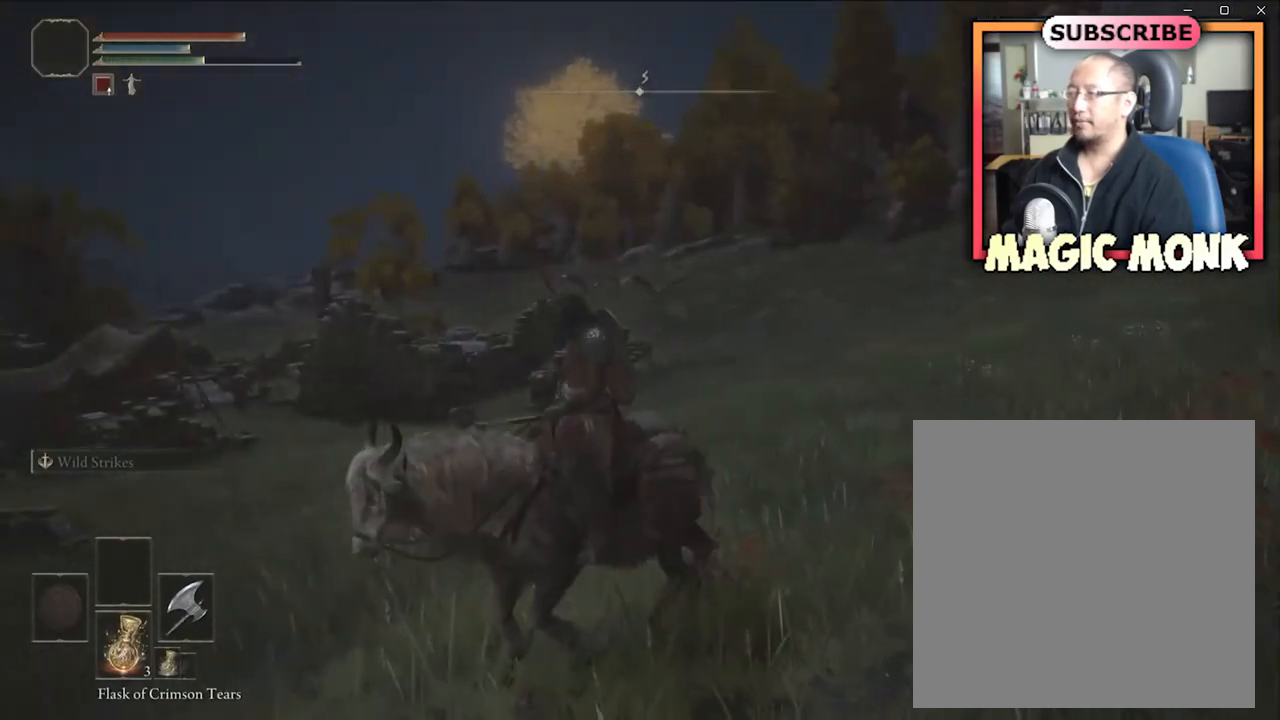
{"buttons": [], "left_stick": "down-right", "right_stick": "left", "events": [[367, "left_stick", "down-right"], [501, "right_stick", "left"]]}
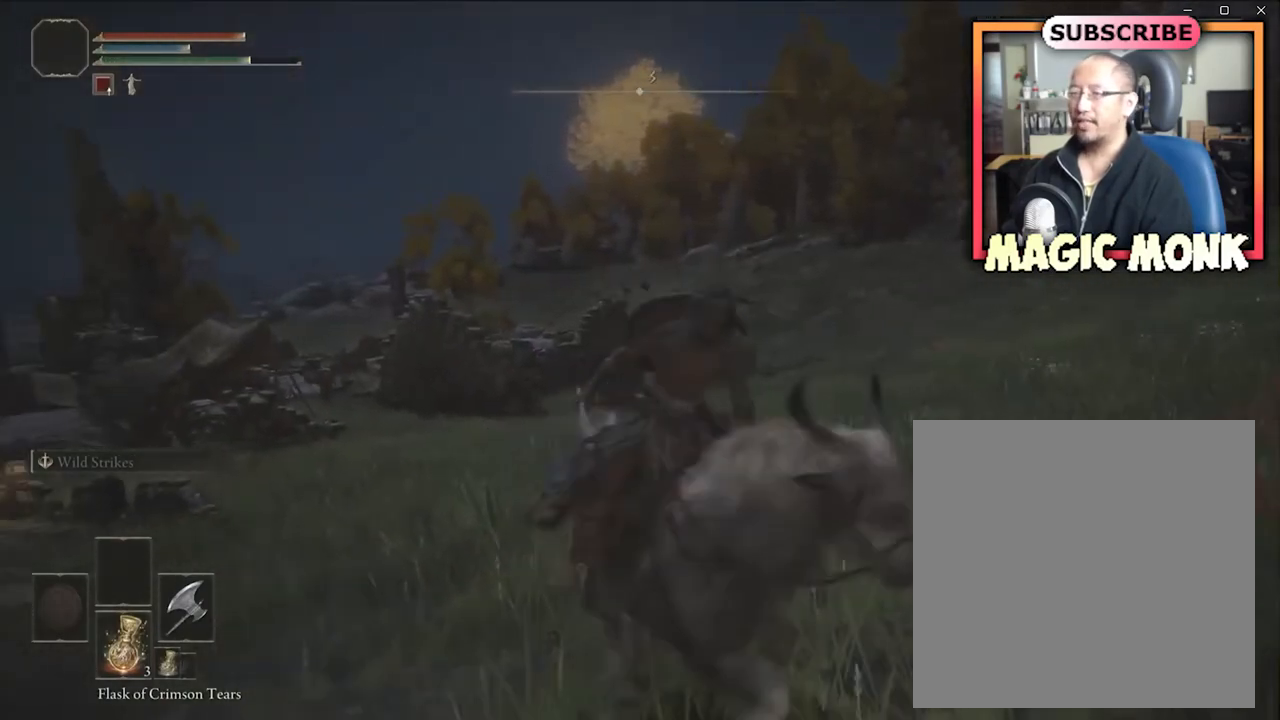
{"buttons": [], "left_stick": "right", "right_stick": "center", "events": [[33, "left_stick", "right"], [267, "right_stick", "center"]]}
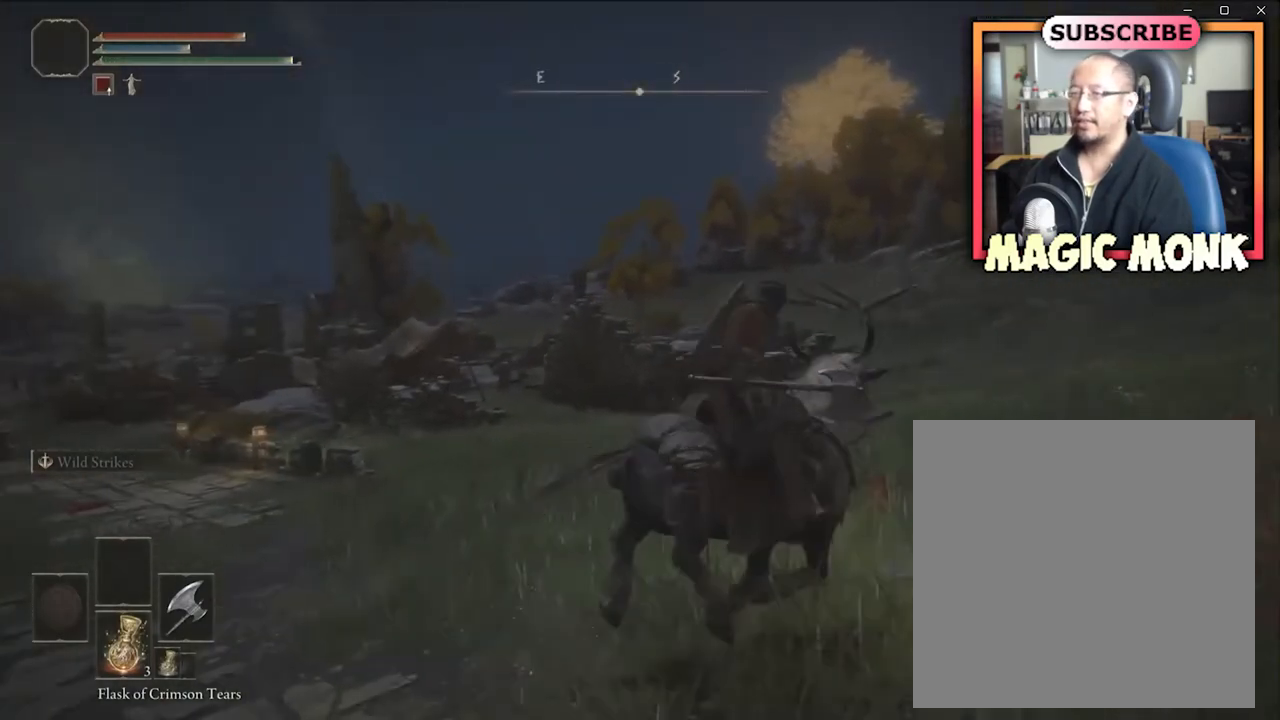
{"buttons": [], "left_stick": "right", "right_stick": "center", "events": []}
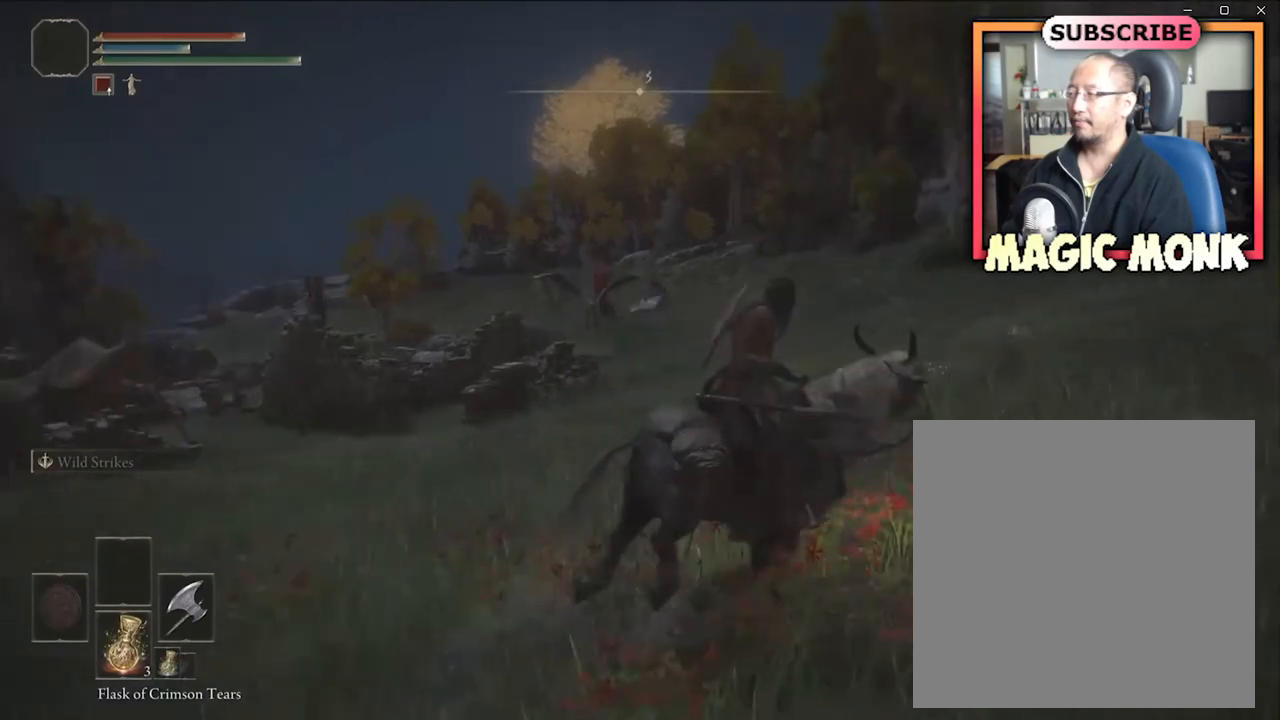
{"buttons": [], "left_stick": "center", "right_stick": "center", "events": [[67, "left_stick", "center"]]}
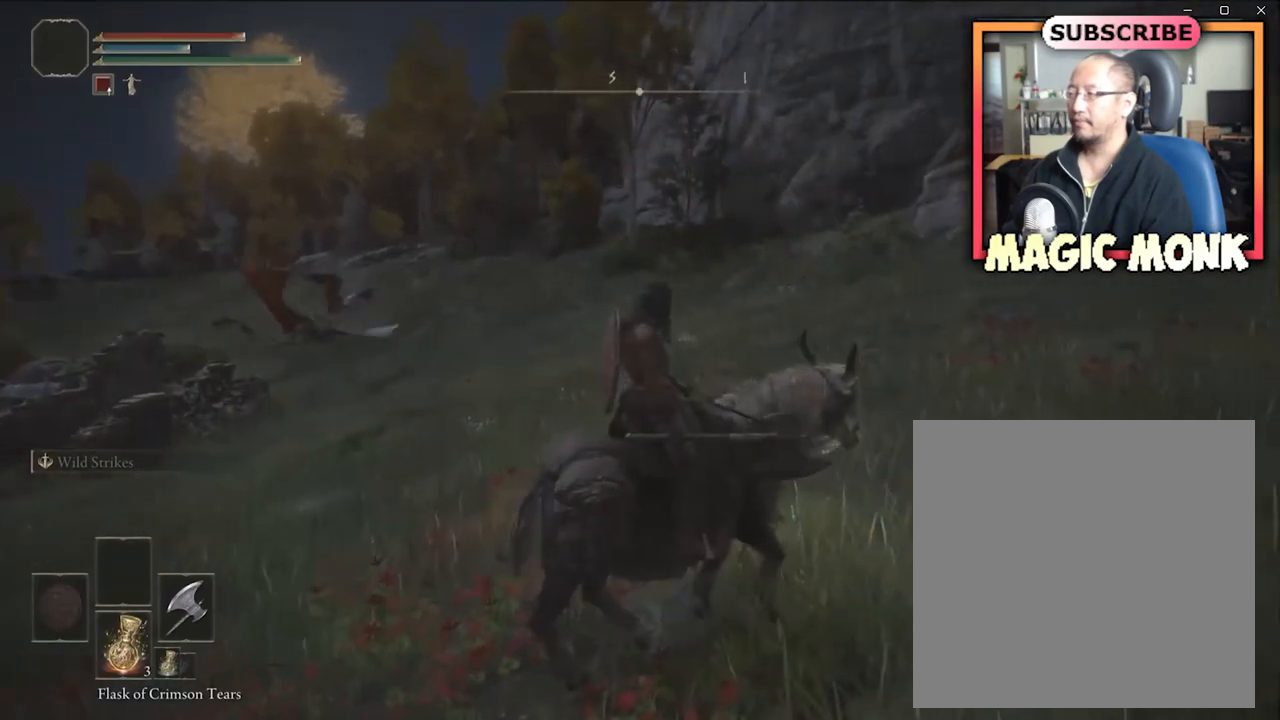
{"buttons": [], "left_stick": "center", "right_stick": "center", "events": []}
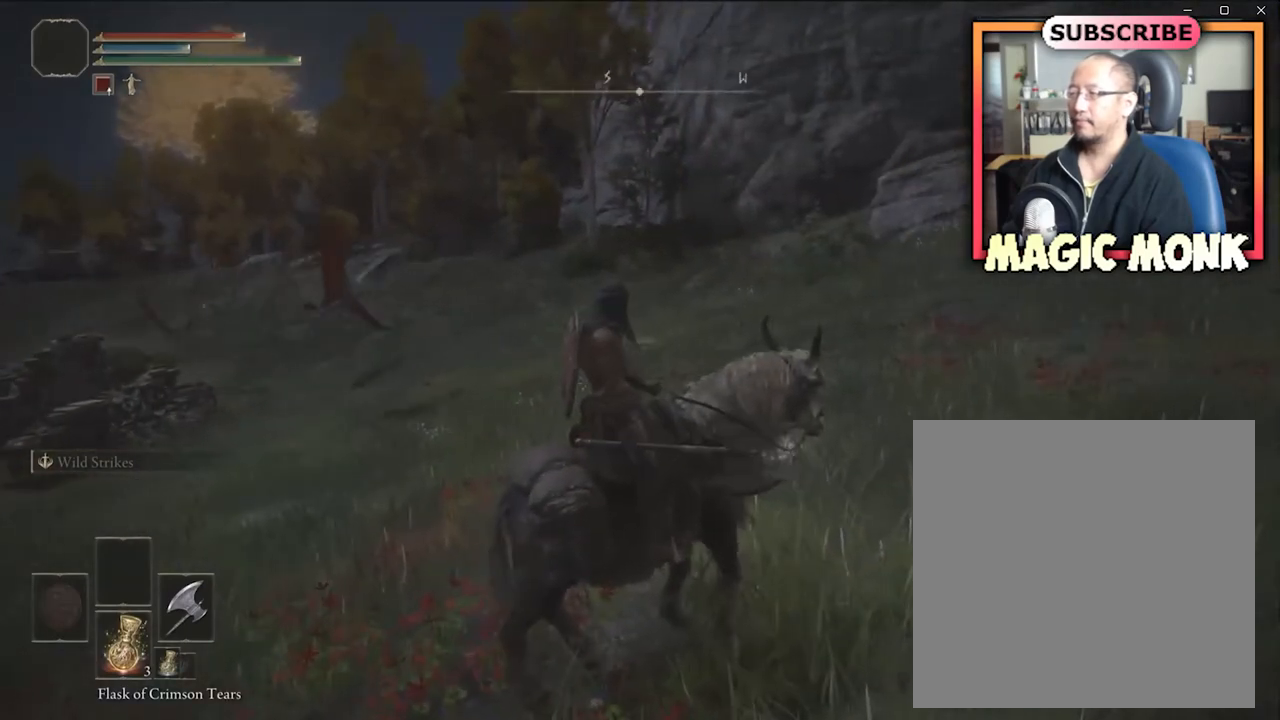
{"buttons": [], "left_stick": "center", "right_stick": "center", "events": []}
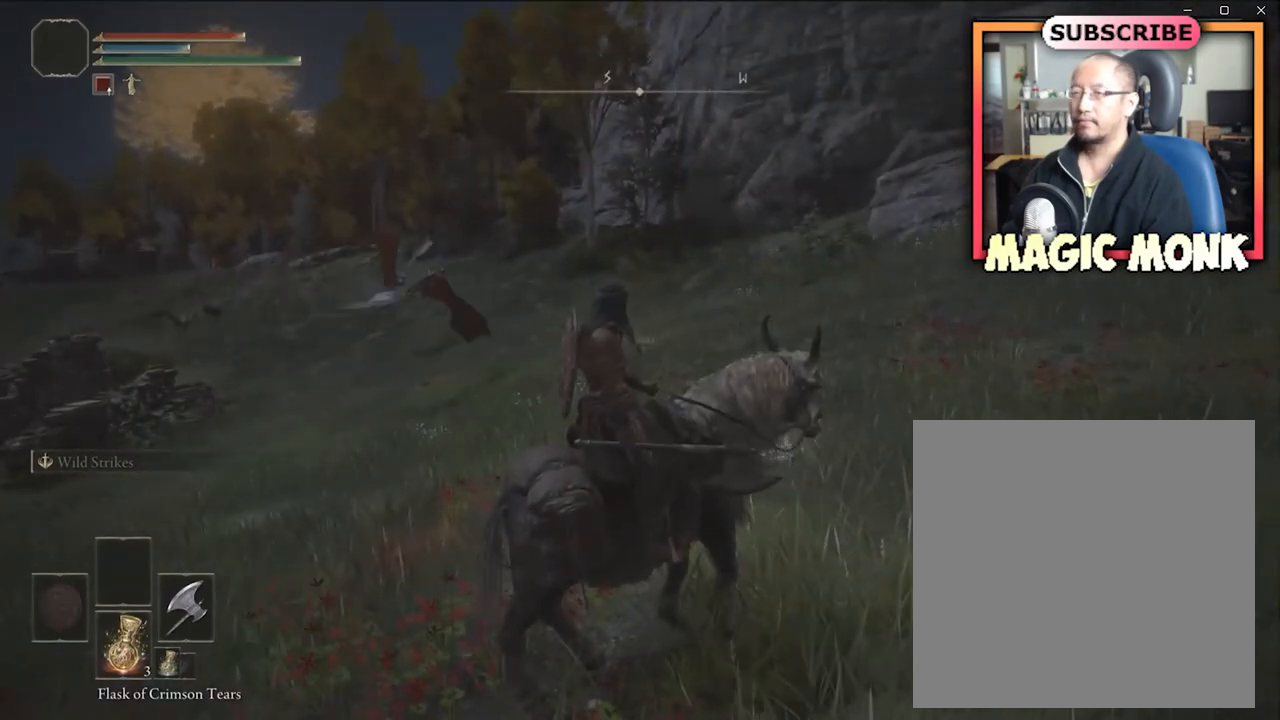
{"buttons": [], "left_stick": "center", "right_stick": "center", "events": []}
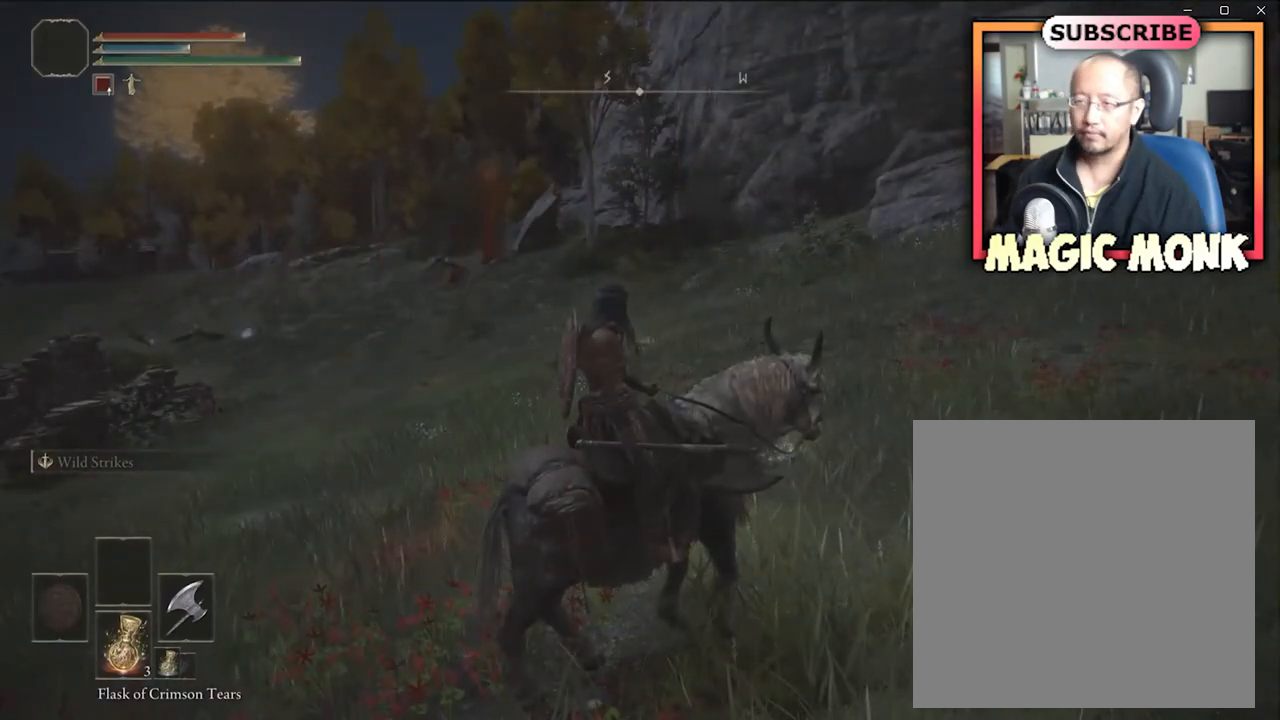
{"buttons": [], "left_stick": "center", "right_stick": "center", "events": []}
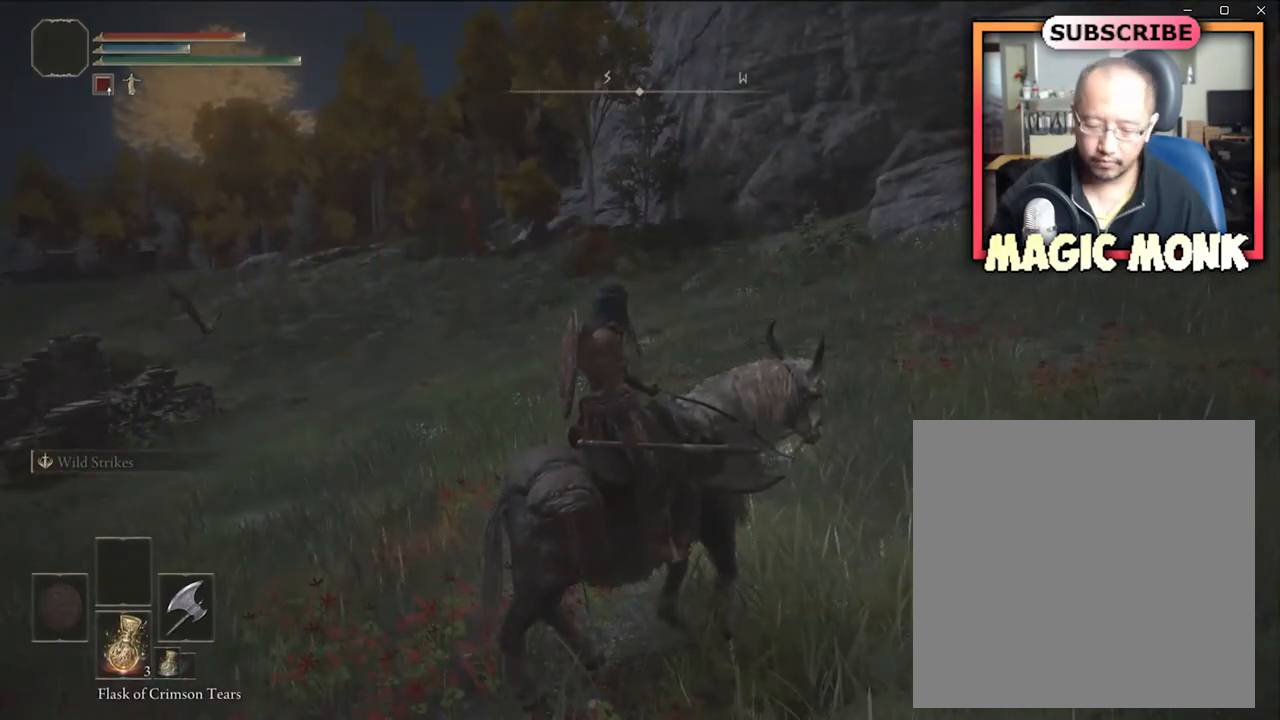
{"buttons": [], "left_stick": "center", "right_stick": "center", "events": []}